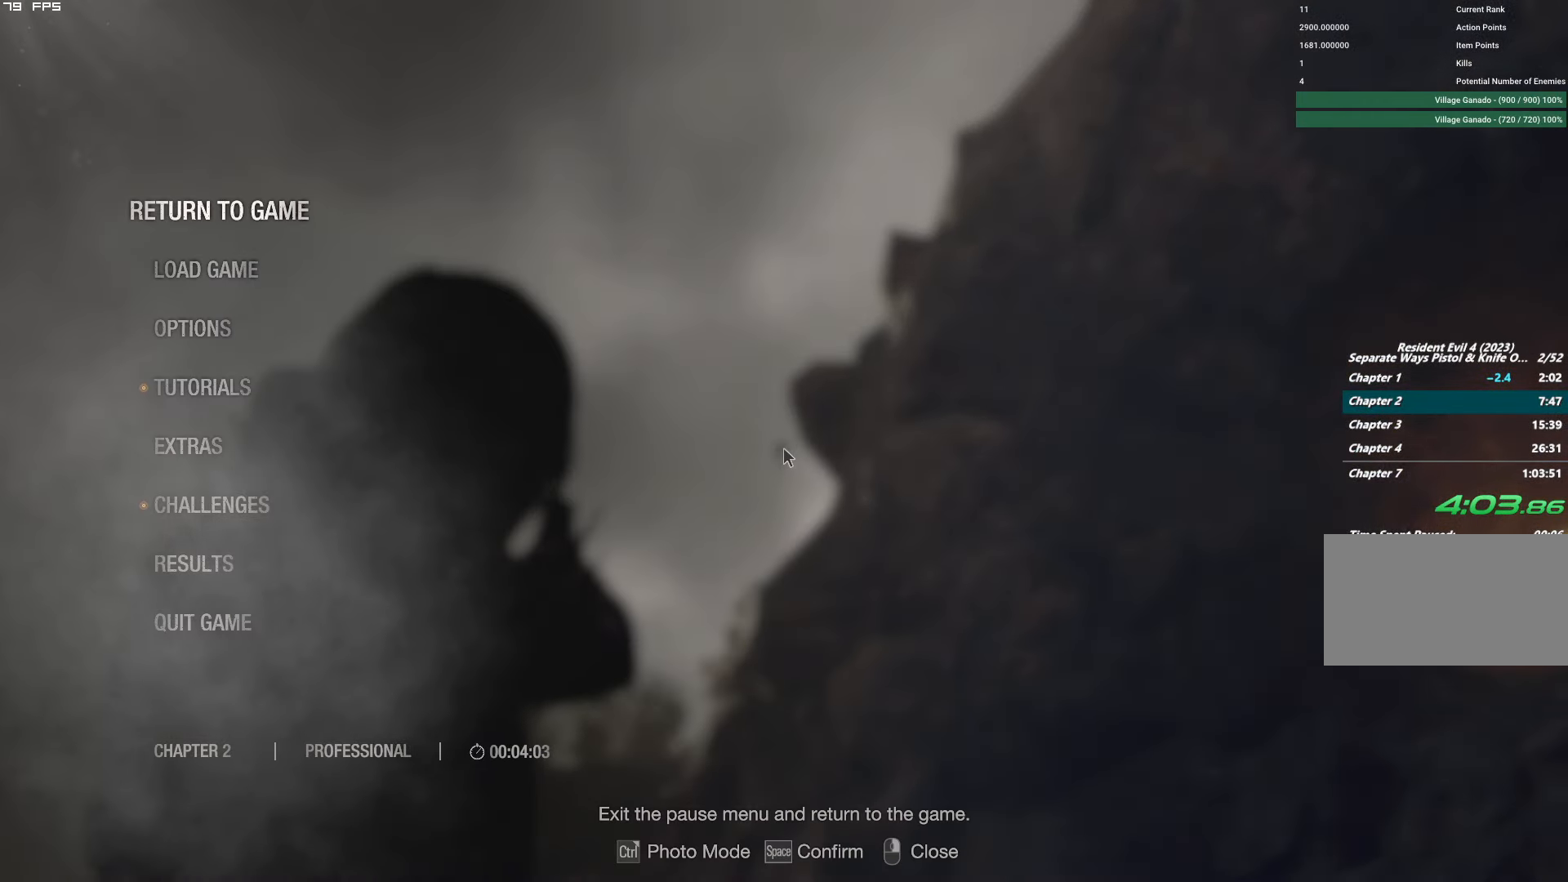
Gameplay with keyboard and mouse; each line is a JSON object with the keys and mouse buttons held at the frame after it. "events" lists presses ("down") and releases ("up") of "1", "2", "3", "4", "5", "6", "a", "alt", "b", "c", "caps_lock", "ctrl", "d", "e", "escape", "f", "g", "q", "r", "s", "shift", "space", "t", "tab", "v", "w", "x", "y", "z", "mouse_left", "mouse_wheel", "mouse_right", "mouse_mb4" and "mouse_mb5" between this image and that frame as [ms after this image, input, new state], when the widget could be followed in between. "mouse_left", "mouse_wheel", "mouse_right", "mouse_mb4", "mouse_mb5" = the "left", "wheel", "right", "mb4", "mb5" buttons of the "mouse" list. No other keys are recorded. "wheel" means that the mouse wheel is clicked or scrolled. Mouse movement is not recorded.
{"keys": [], "mouse": ["right"], "events": [[50, "t", "down"], [167, "t", "up"], [250, "mouse_left", "down"], [400, "mouse_left", "up"]]}
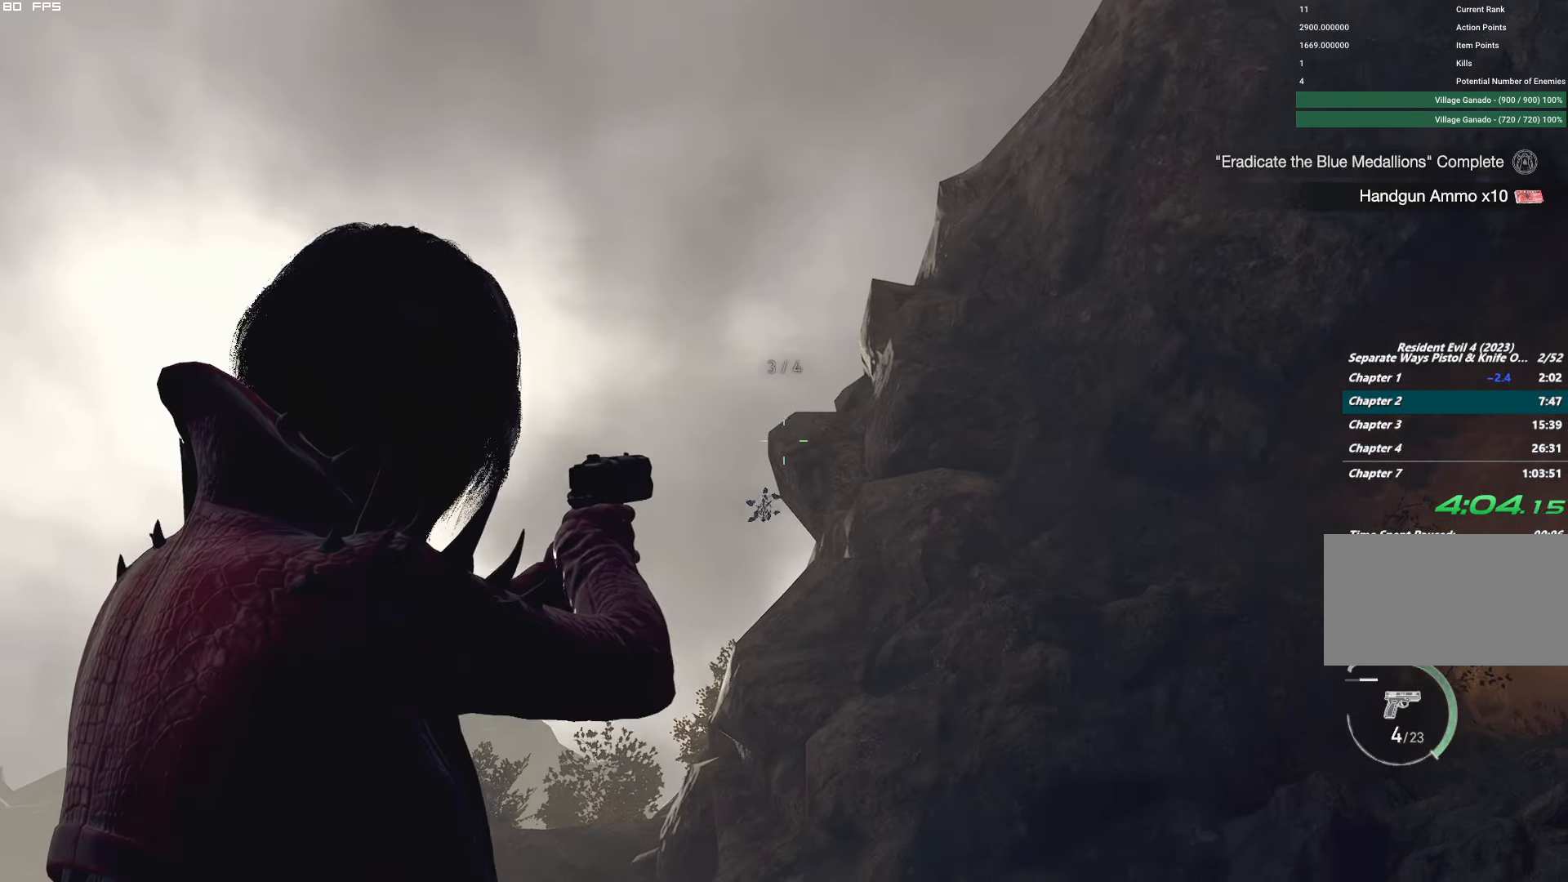
{"keys": ["g", "shift", "w"], "mouse": [], "events": [[284, "mouse_right", "up"], [317, "shift", "down"], [317, "w", "down"], [417, "g", "down"]]}
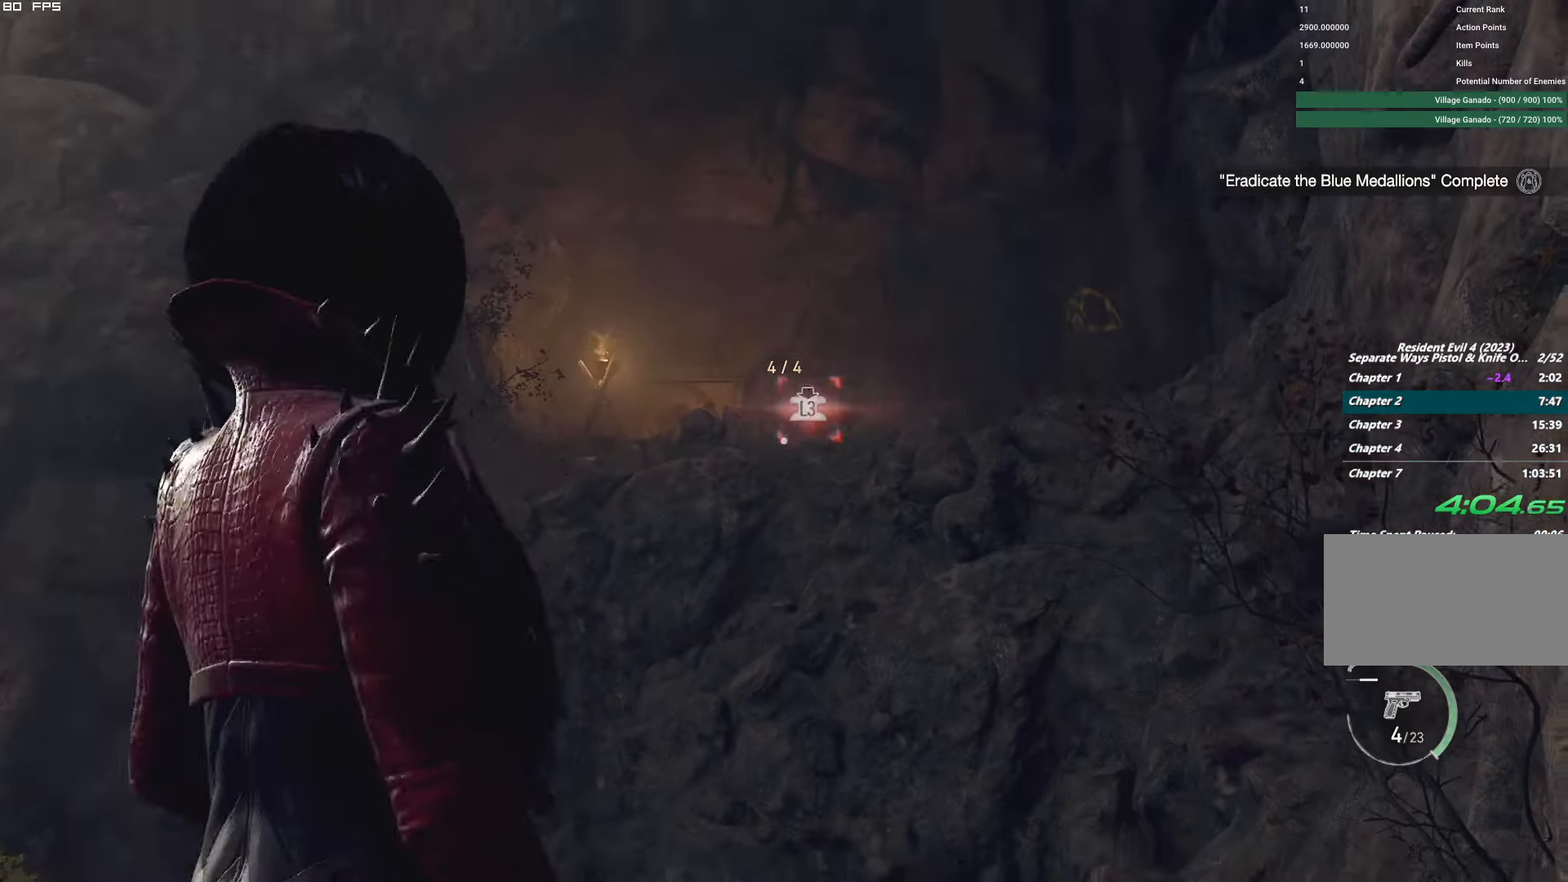
{"keys": [], "mouse": [], "events": [[184, "g", "up"], [217, "shift", "up"], [217, "w", "up"]]}
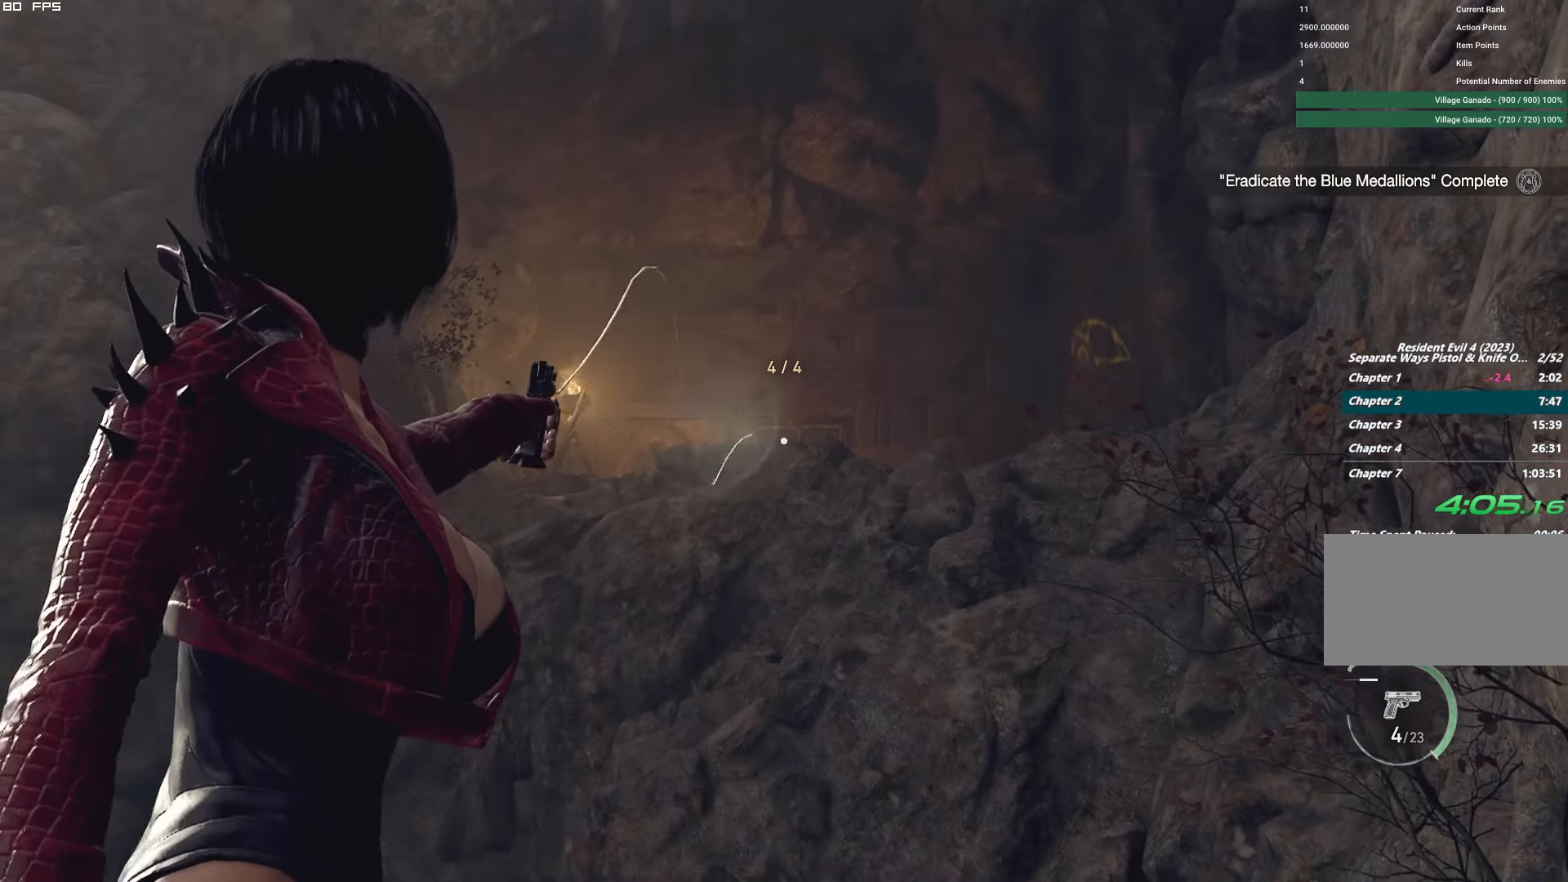
{"keys": [], "mouse": [], "events": []}
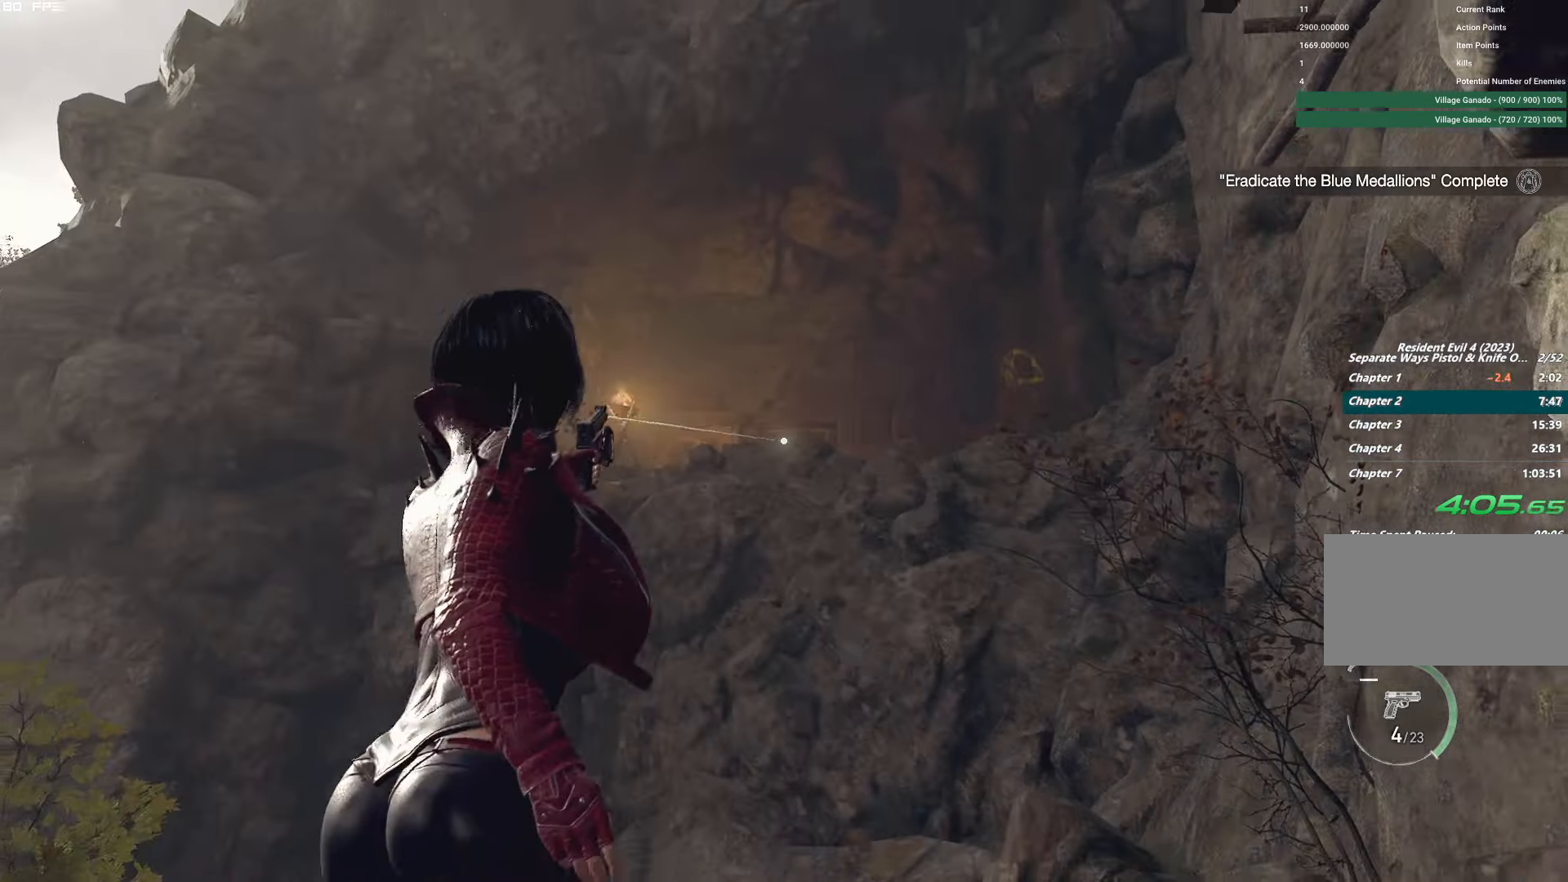
{"keys": [], "mouse": [], "events": []}
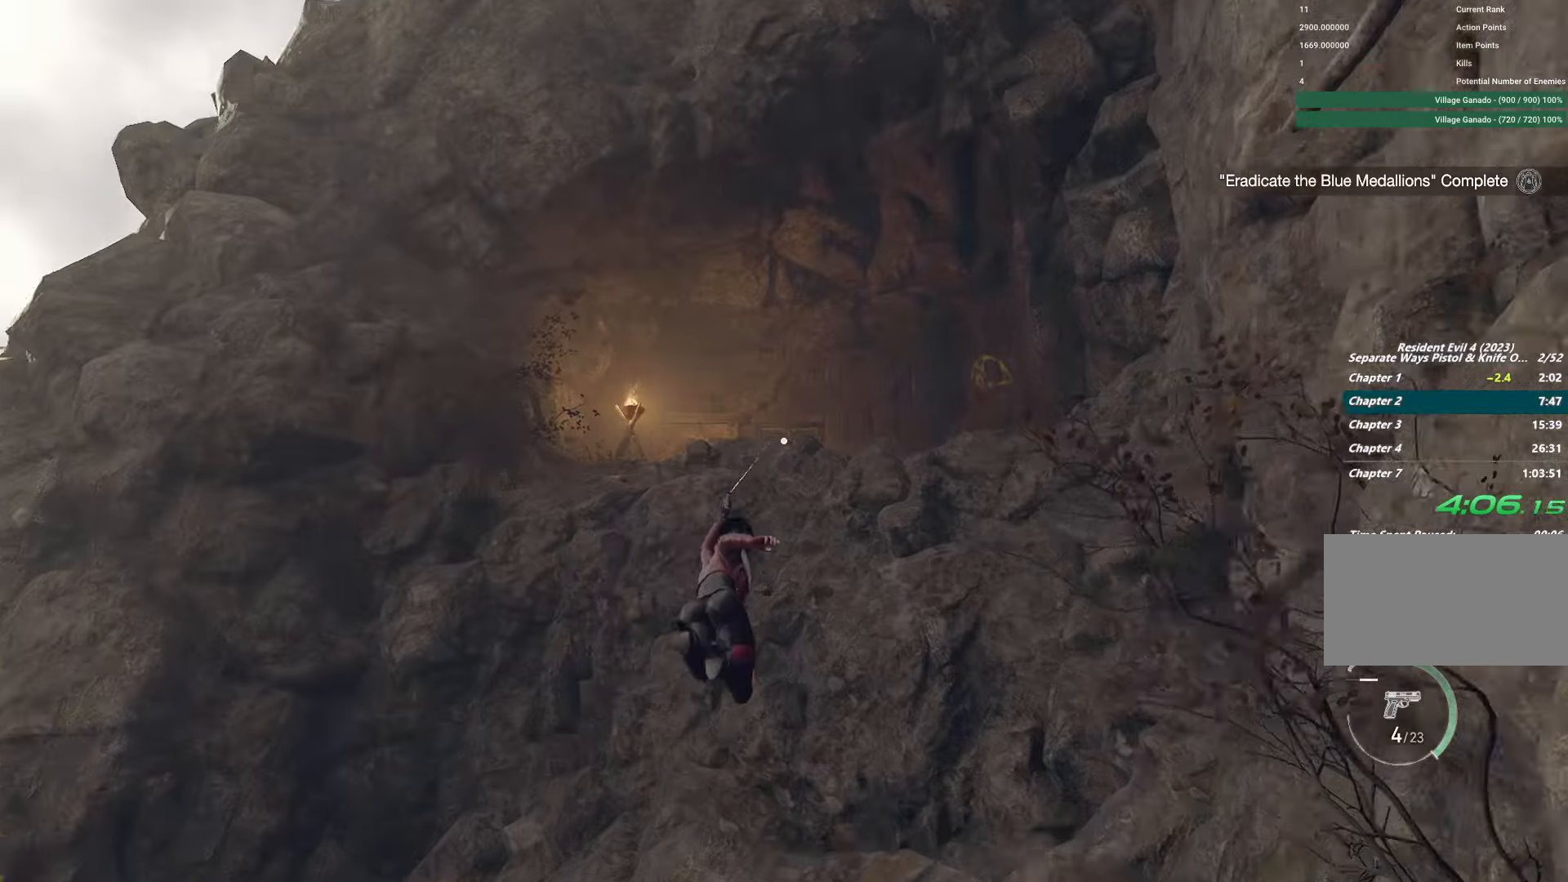
{"keys": [], "mouse": [], "events": []}
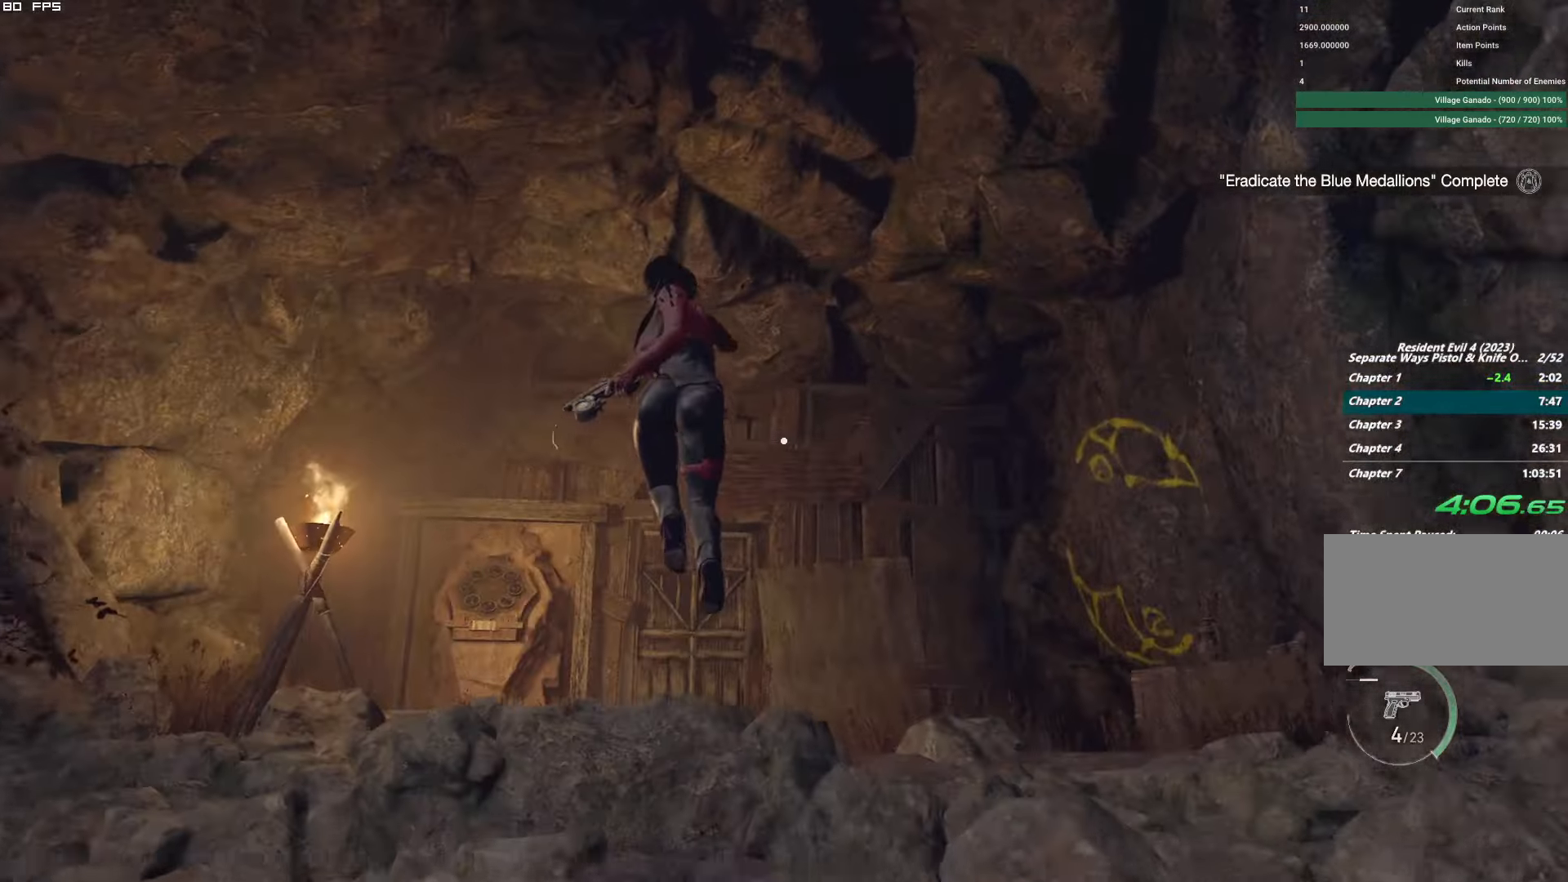
{"keys": ["shift", "w"], "mouse": [], "events": [[133, "w", "down"], [200, "shift", "down"]]}
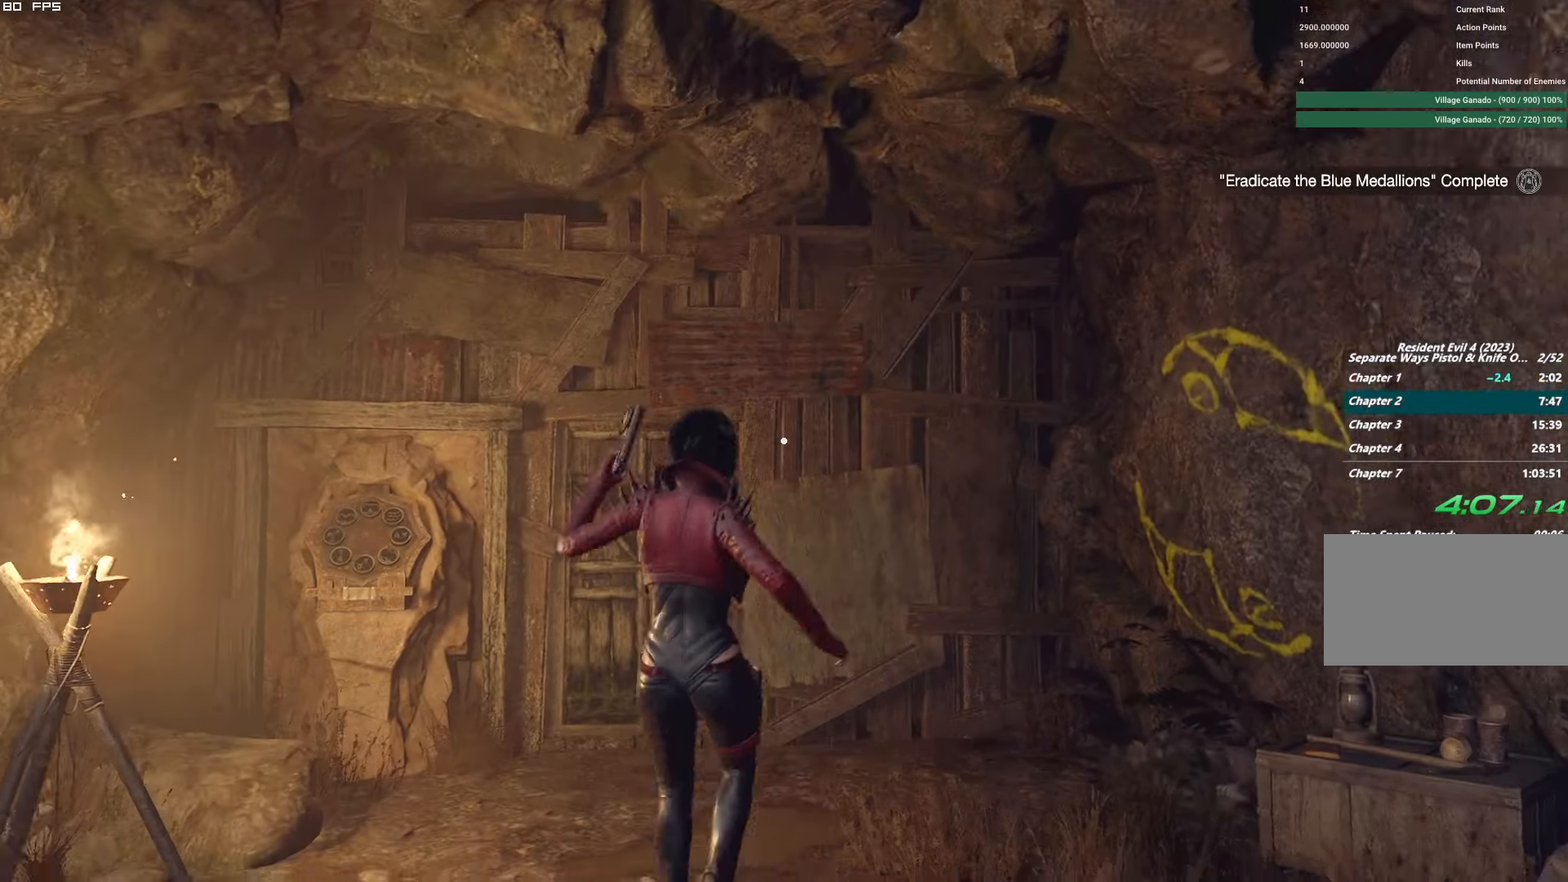
{"keys": ["a", "shift", "w"], "mouse": [], "events": [[100, "a", "down"]]}
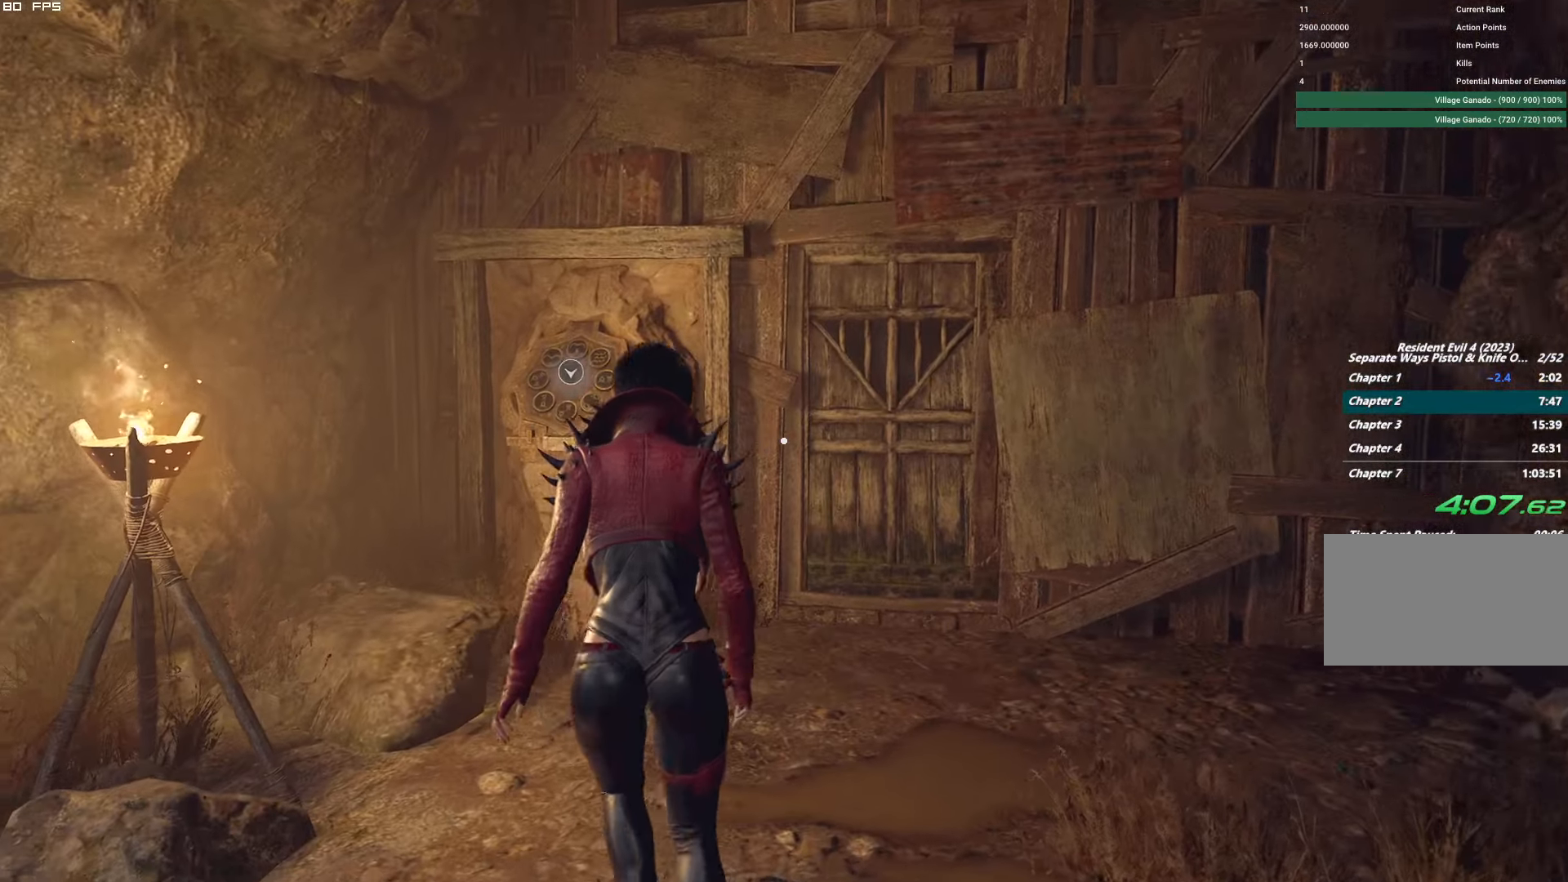
{"keys": ["f"], "mouse": [], "events": [[50, "a", "up"], [400, "shift", "up"], [466, "w", "up"], [483, "f", "down"]]}
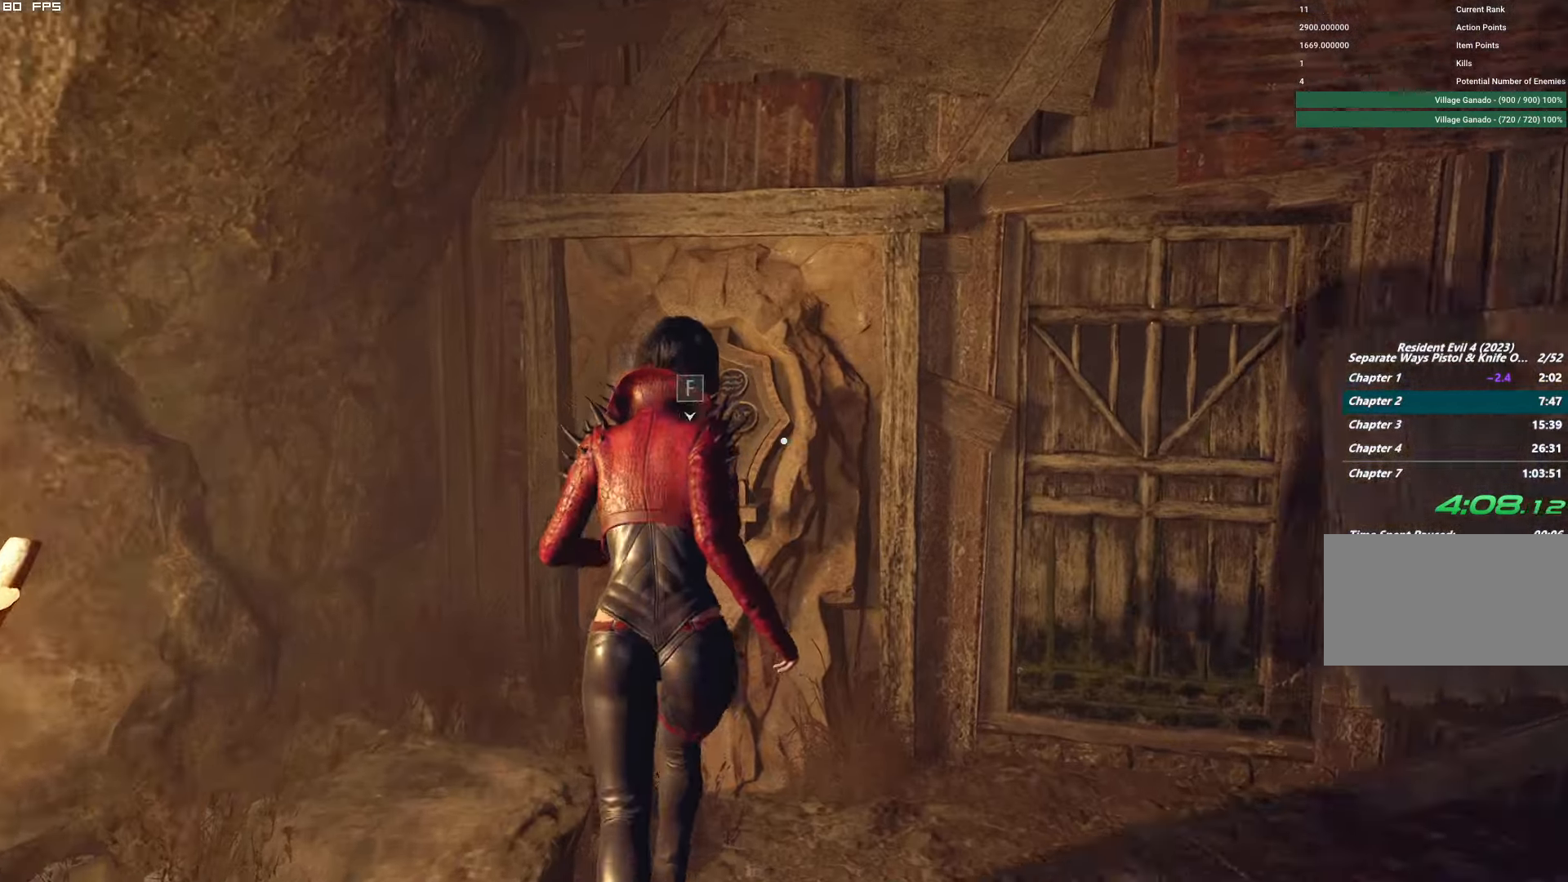
{"keys": ["a"], "mouse": [], "events": [[66, "f", "up"], [83, "a", "down"], [183, "mouse_left", "down"], [283, "mouse_left", "up"]]}
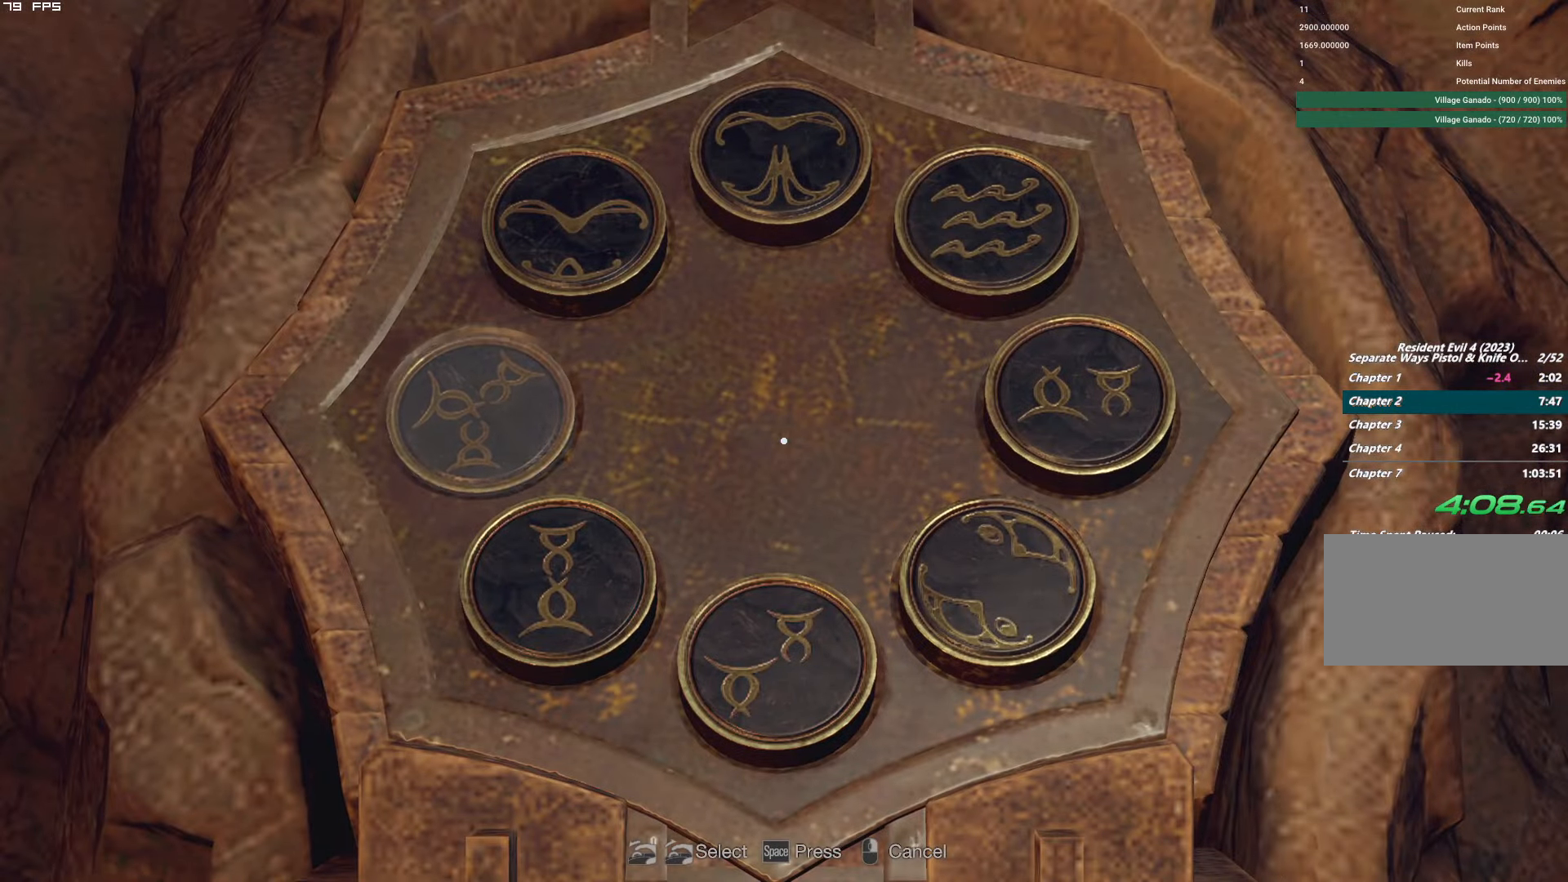
{"keys": ["w"], "mouse": [], "events": [[133, "a", "up"], [216, "w", "down"], [350, "mouse_left", "down"], [433, "mouse_left", "up"]]}
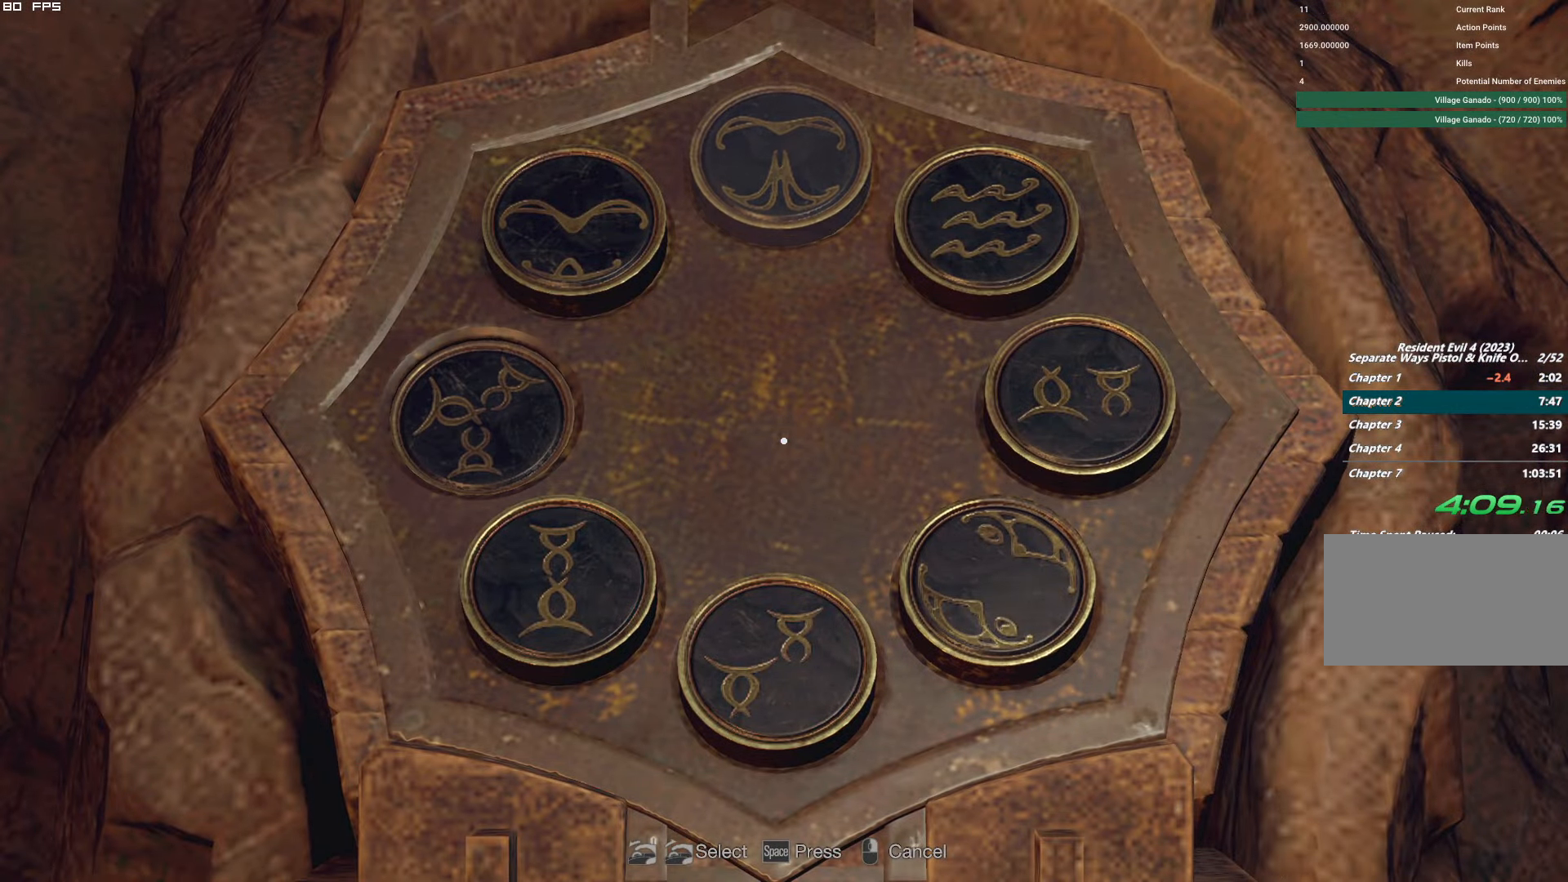
{"keys": ["d", "s"], "mouse": [], "events": [[233, "w", "up"], [366, "d", "down"], [400, "s", "down"]]}
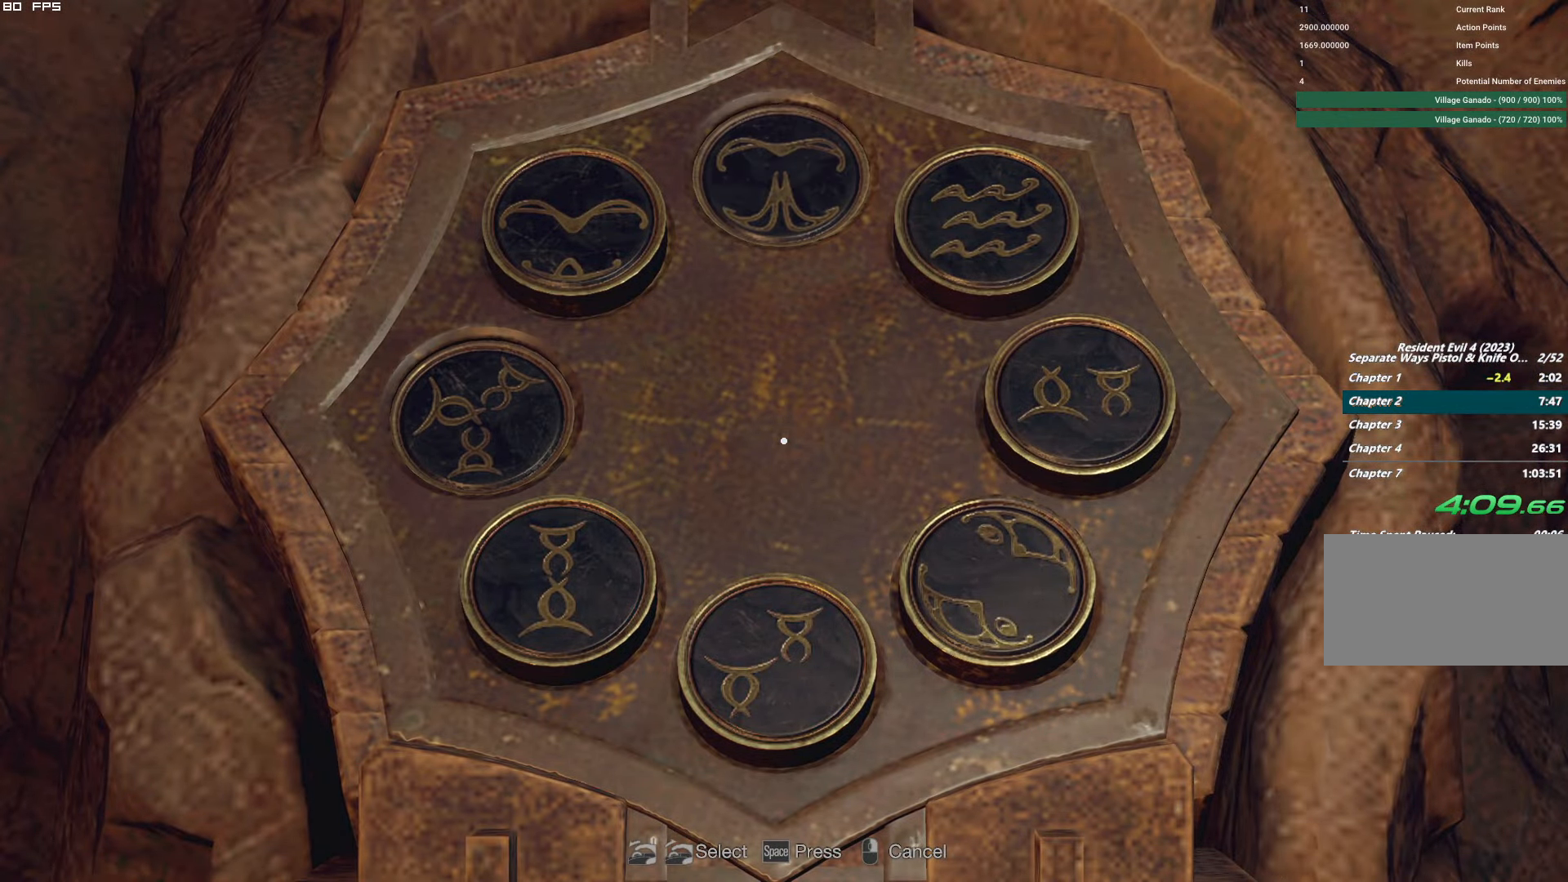
{"keys": [], "mouse": [], "events": [[50, "mouse_left", "down"], [133, "mouse_left", "up"], [433, "s", "up"], [450, "d", "up"]]}
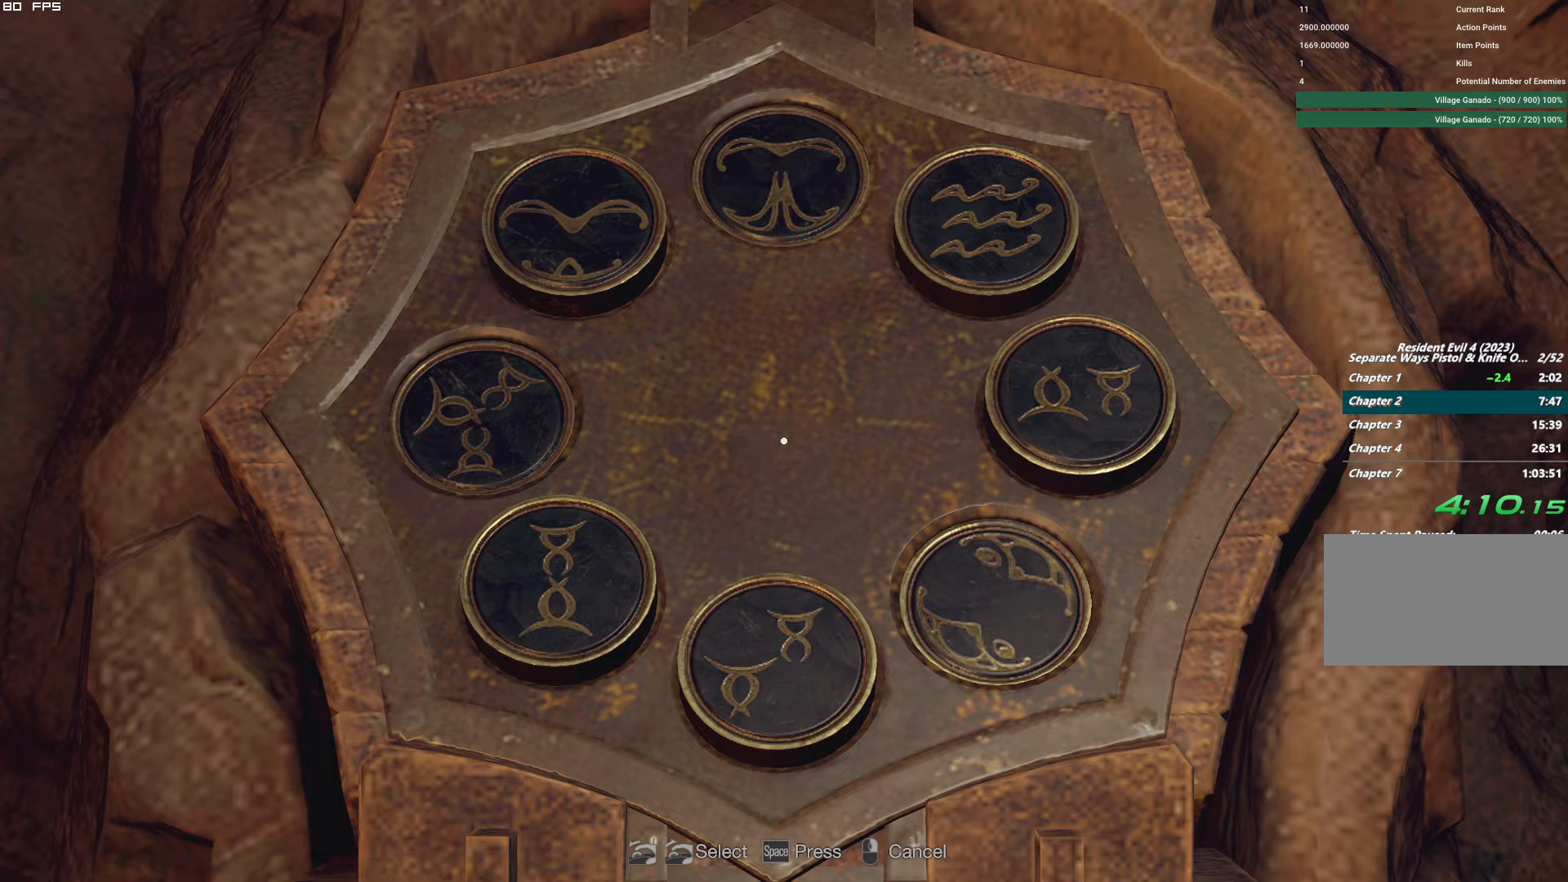
{"keys": ["d", "shift", "w"], "mouse": [], "events": [[83, "d", "down"], [83, "w", "down"], [133, "shift", "down"]]}
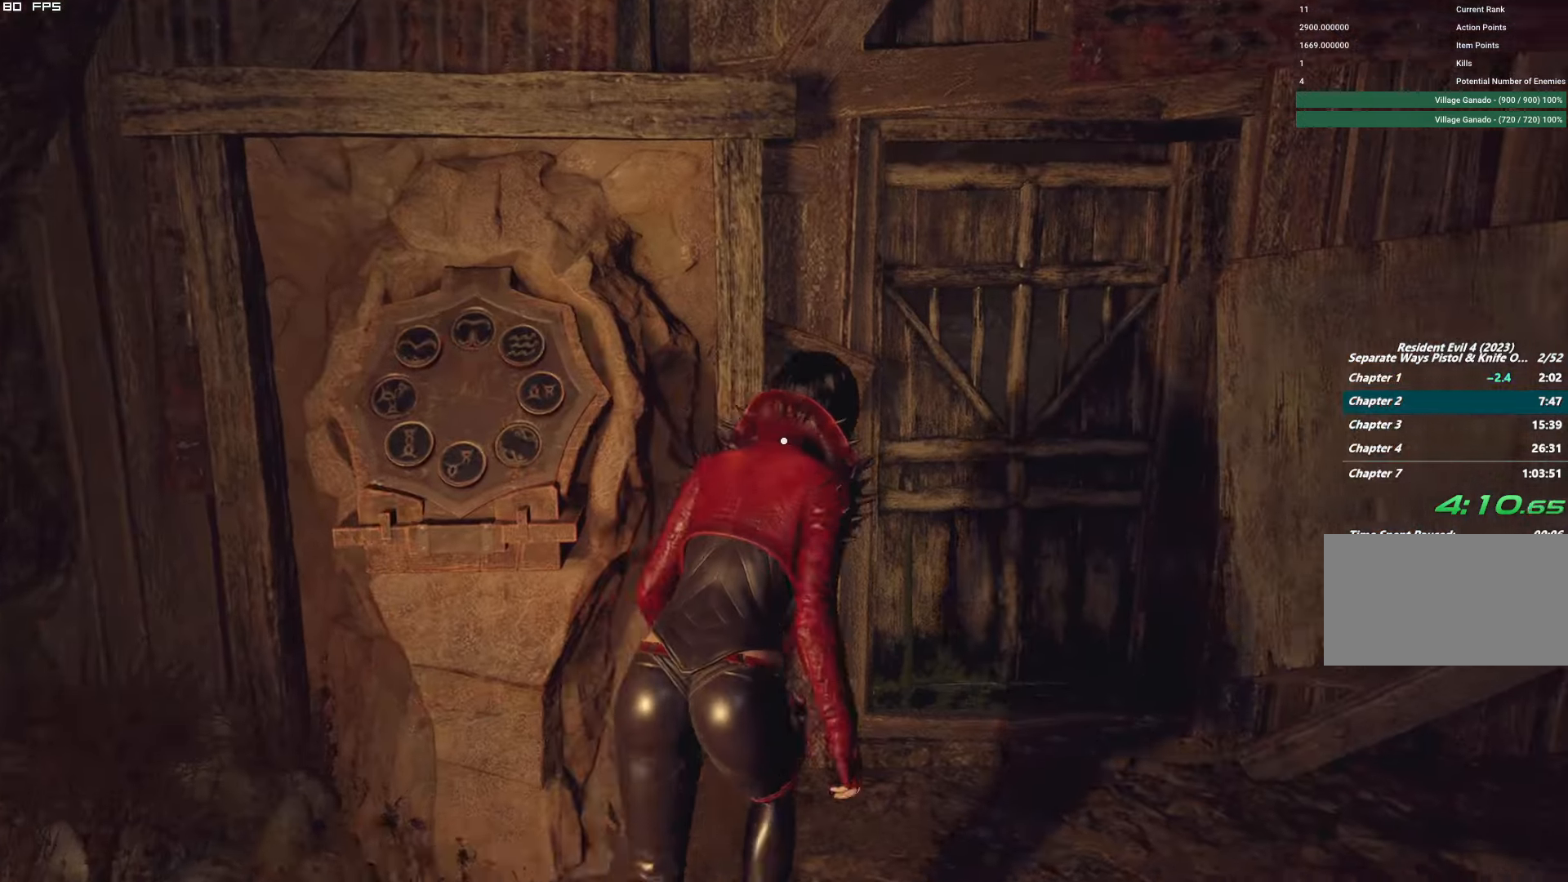
{"keys": ["r", "shift", "w"], "mouse": [], "events": [[50, "d", "up"], [100, "shift", "up"], [100, "w", "up"], [233, "mouse_right", "down"], [367, "r", "down"], [383, "mouse_right", "up"], [400, "w", "down"], [467, "shift", "down"]]}
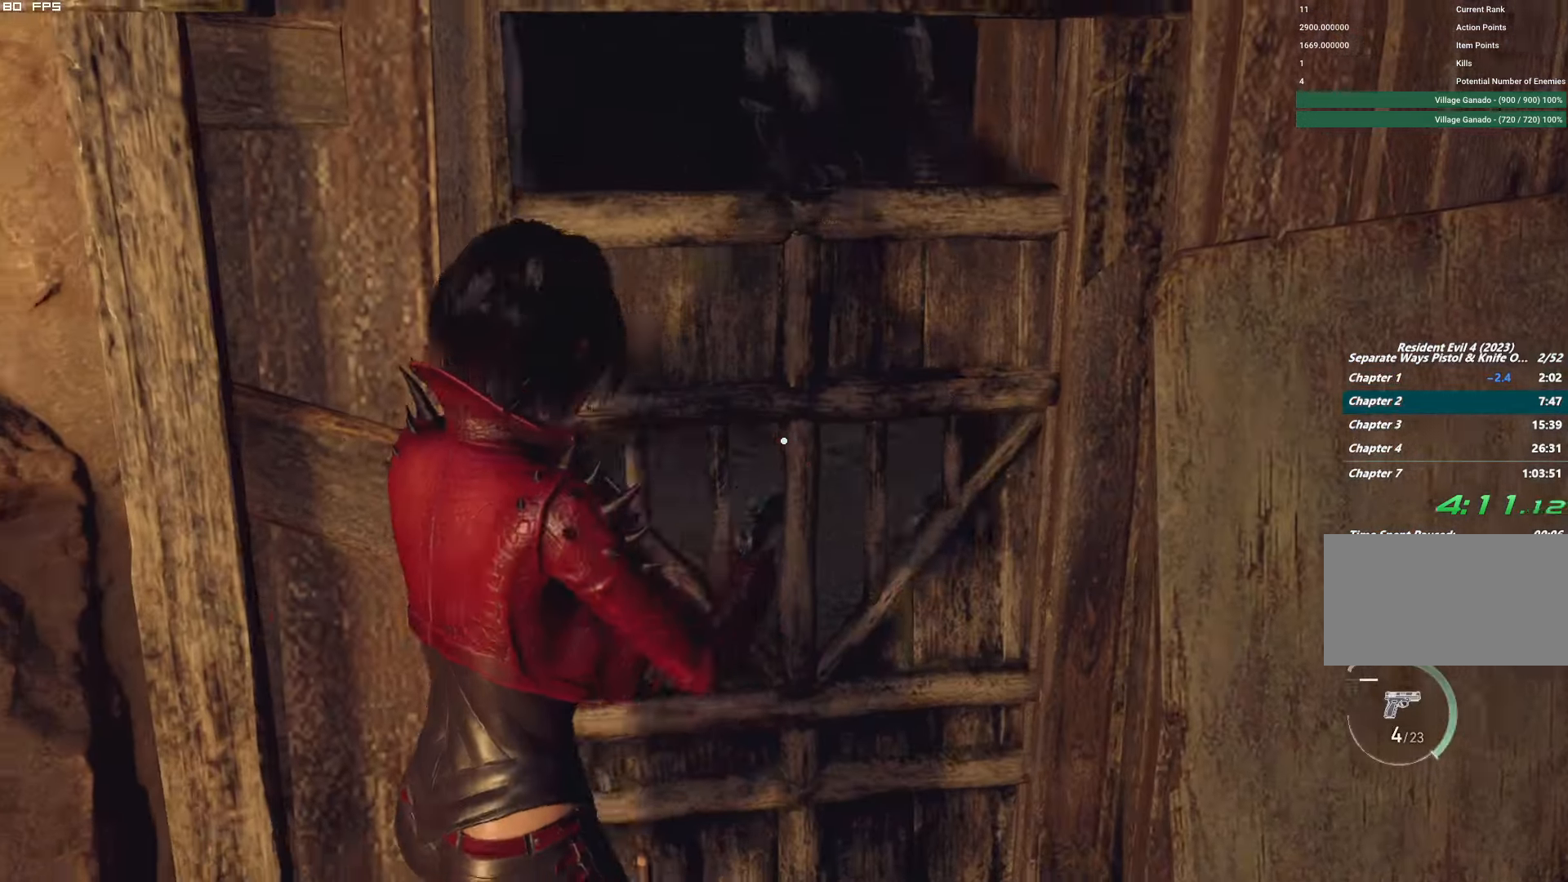
{"keys": ["shift", "w"], "mouse": [], "events": [[33, "r", "up"], [133, "r", "down"], [250, "r", "up"], [350, "r", "down"], [450, "r", "up"]]}
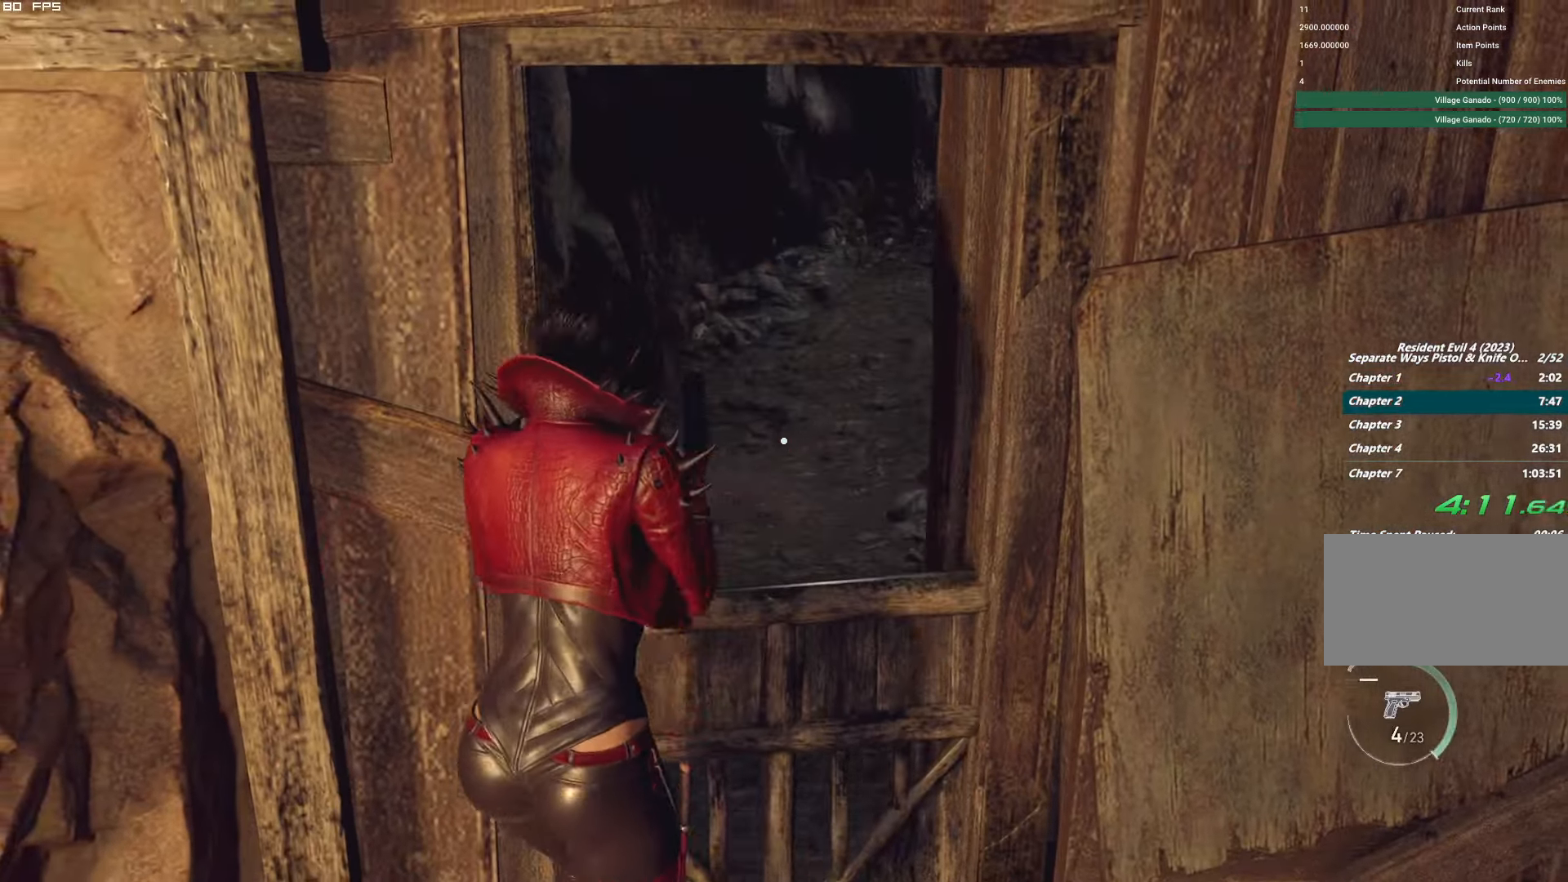
{"keys": ["shift", "w"], "mouse": [], "events": [[67, "r", "down"], [167, "r", "up"]]}
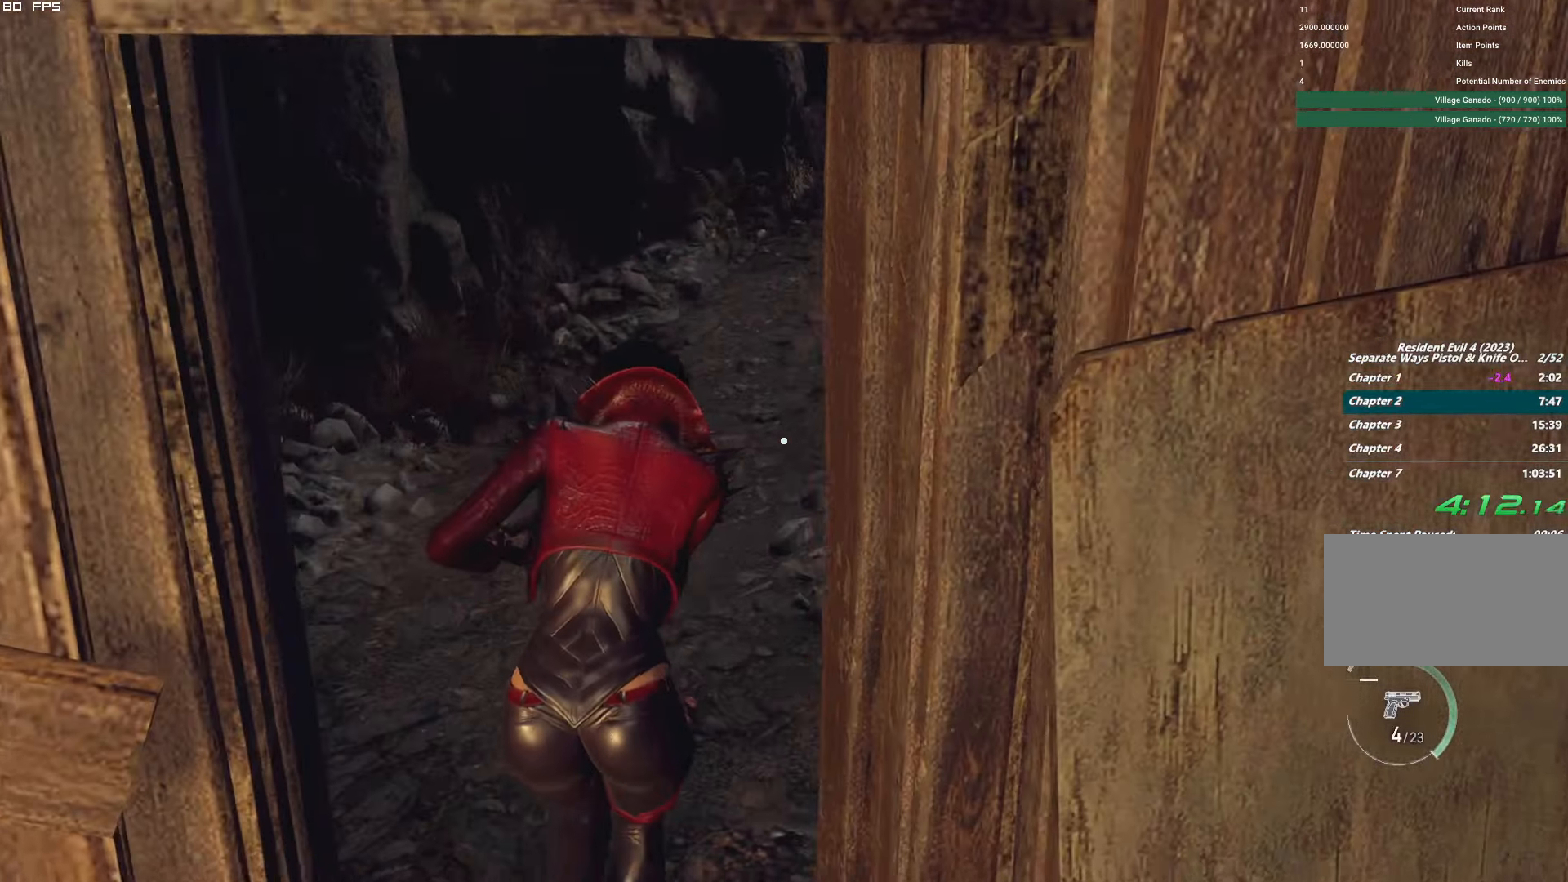
{"keys": ["shift", "w"], "mouse": [], "events": []}
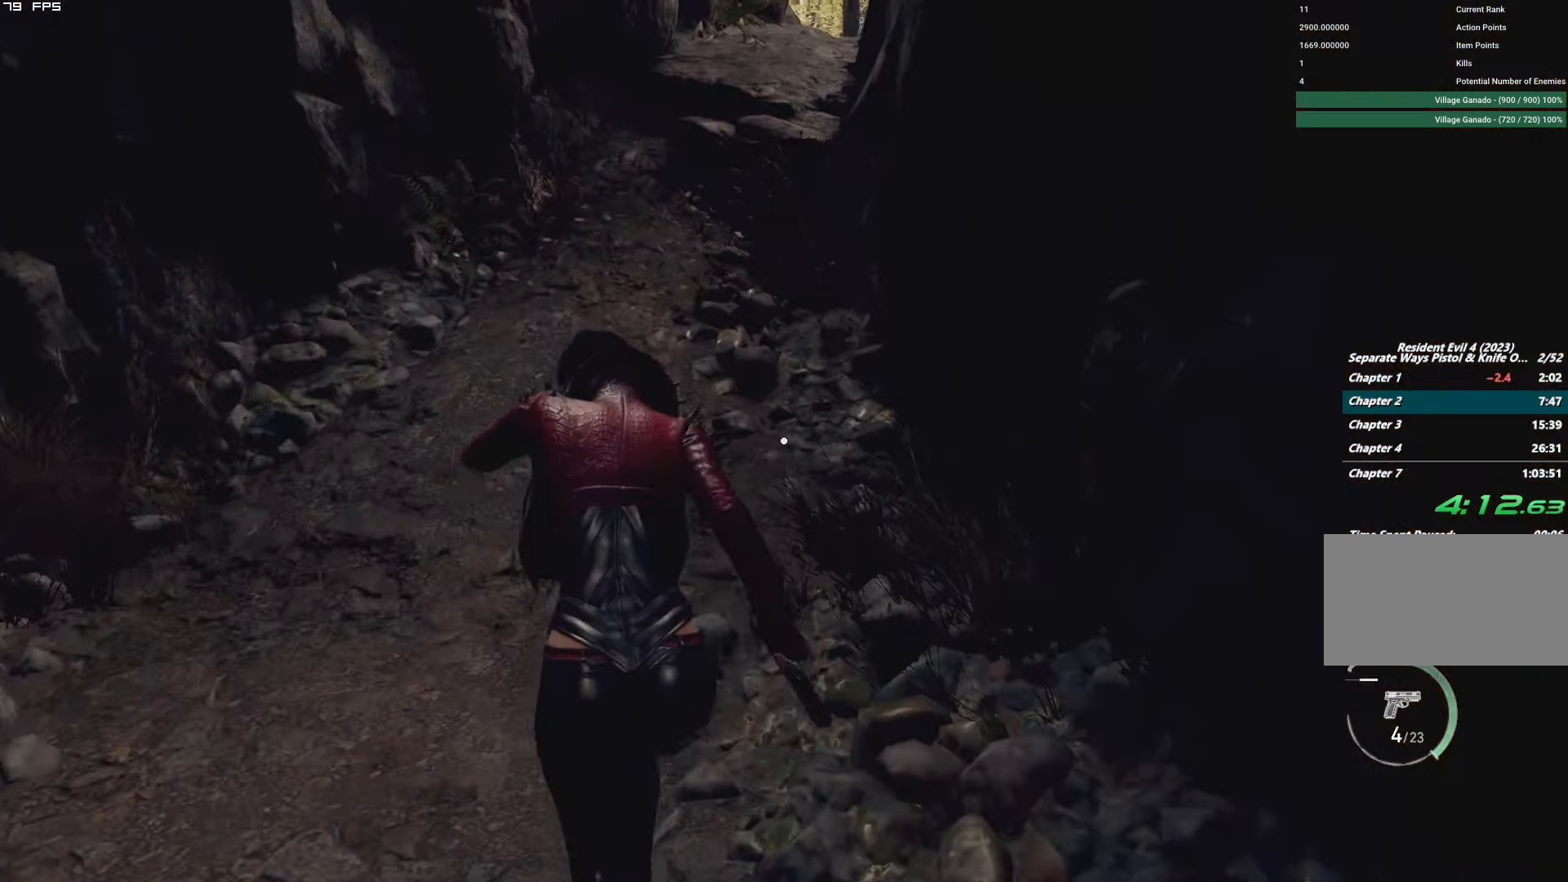
{"keys": ["shift", "w"], "mouse": [], "events": [[200, "r", "down"], [300, "r", "up"], [383, "r", "down"], [483, "r", "up"]]}
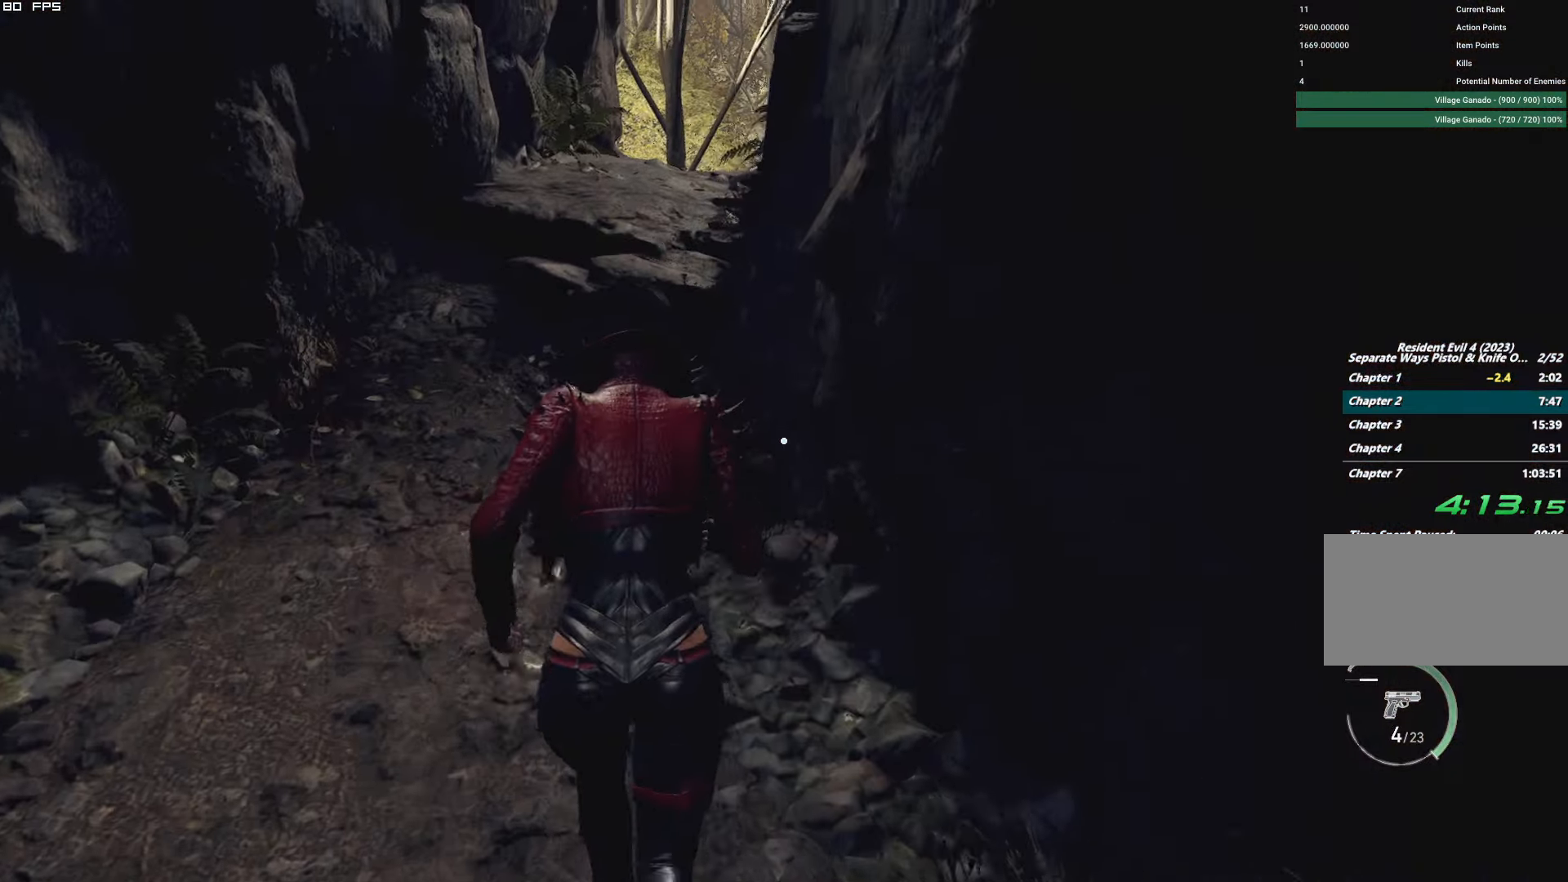
{"keys": ["w"], "mouse": [], "events": [[67, "r", "down"], [167, "r", "up"], [300, "shift", "up"]]}
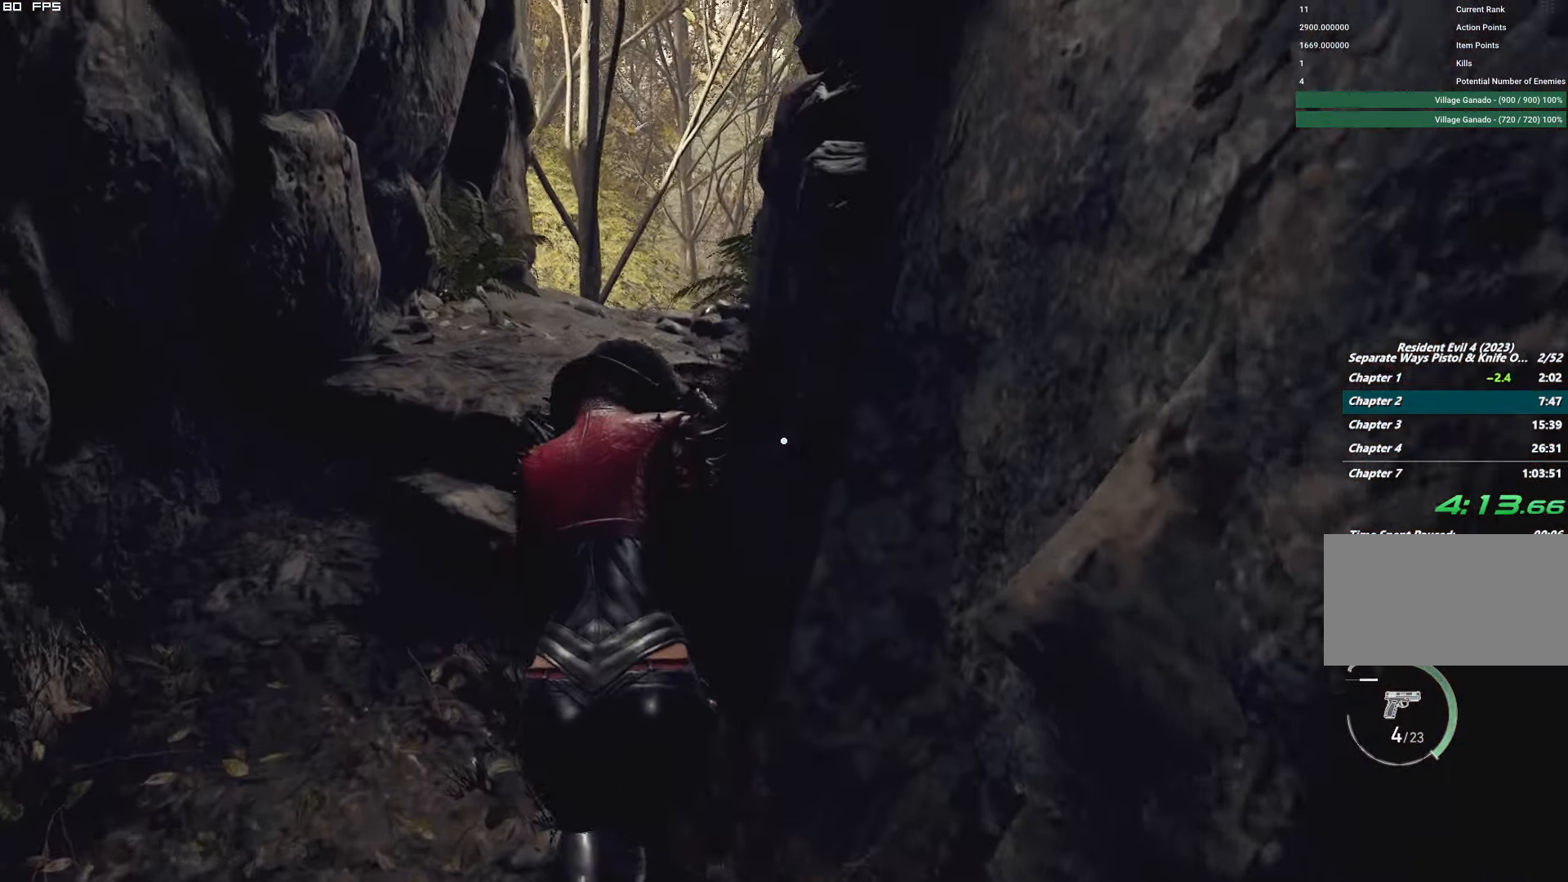
{"keys": ["g", "w"], "mouse": [], "events": [[83, "g", "down"]]}